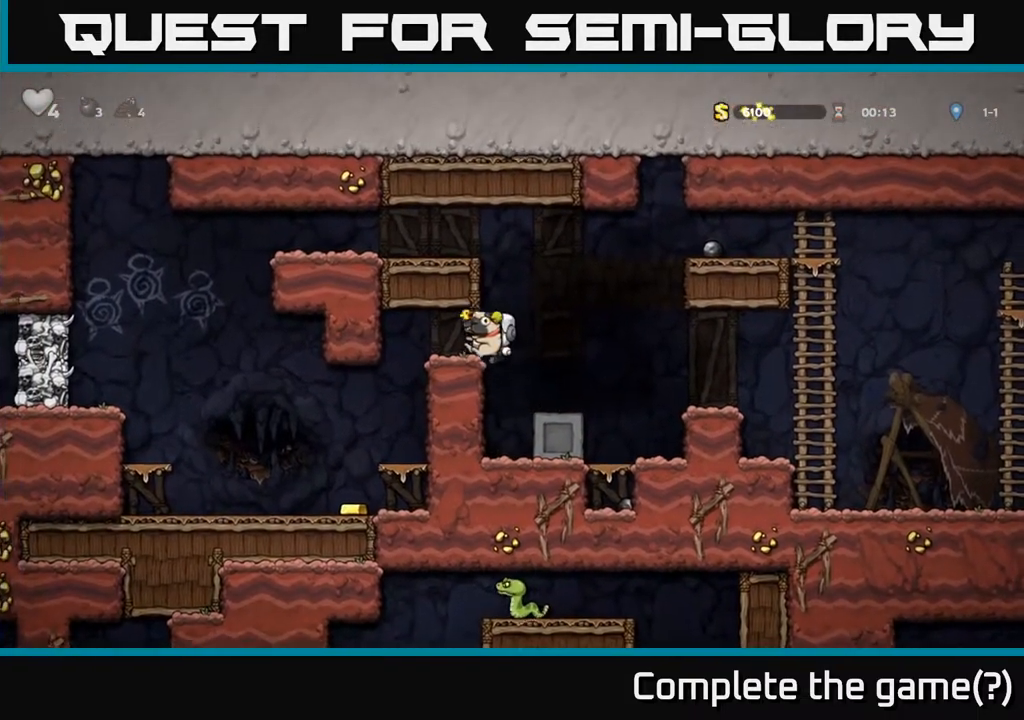
Gameplay with a controller (Xbox layout); each line is a JSON object with the inputs held at the frame after it. "events" lists button and stick changes between this image and that frame as [ms after this image, input, new state], when the widget could be followed in between.
{"buttons": [], "left_stick": "center", "right_stick": "center", "events": [[50, "A", "up"], [267, "DPAD_LEFT", "up"]]}
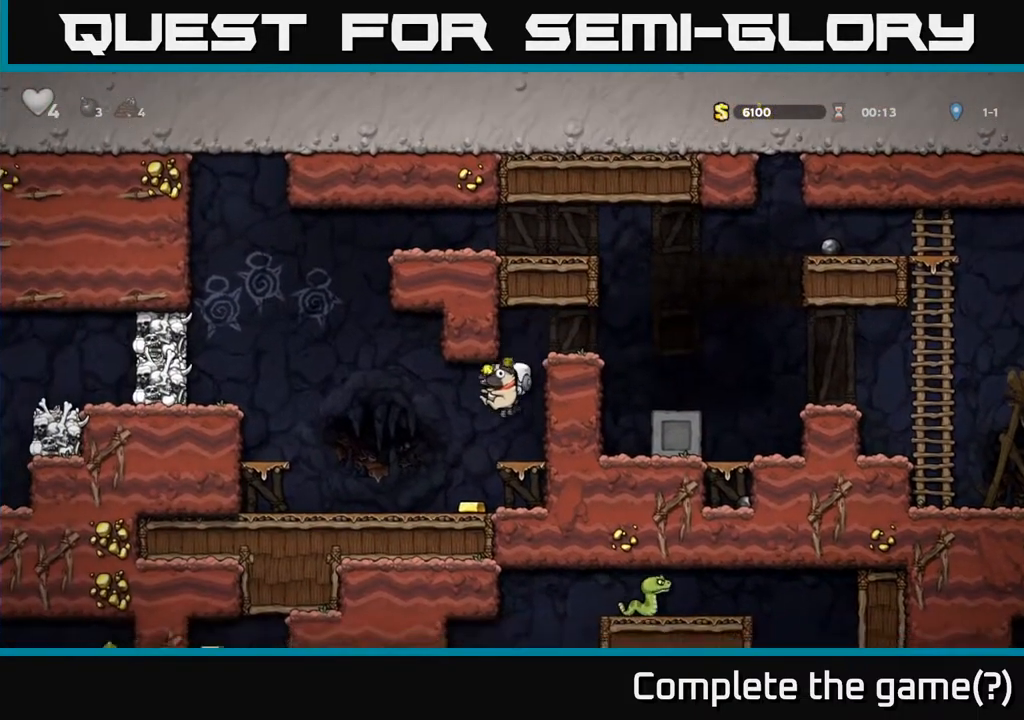
{"buttons": ["A", "DPAD_LEFT"], "left_stick": "center", "right_stick": "center", "events": [[117, "DPAD_DOWN", "down"], [183, "A", "down"], [250, "DPAD_DOWN", "up"], [267, "A", "up"], [350, "DPAD_LEFT", "down"], [500, "A", "down"]]}
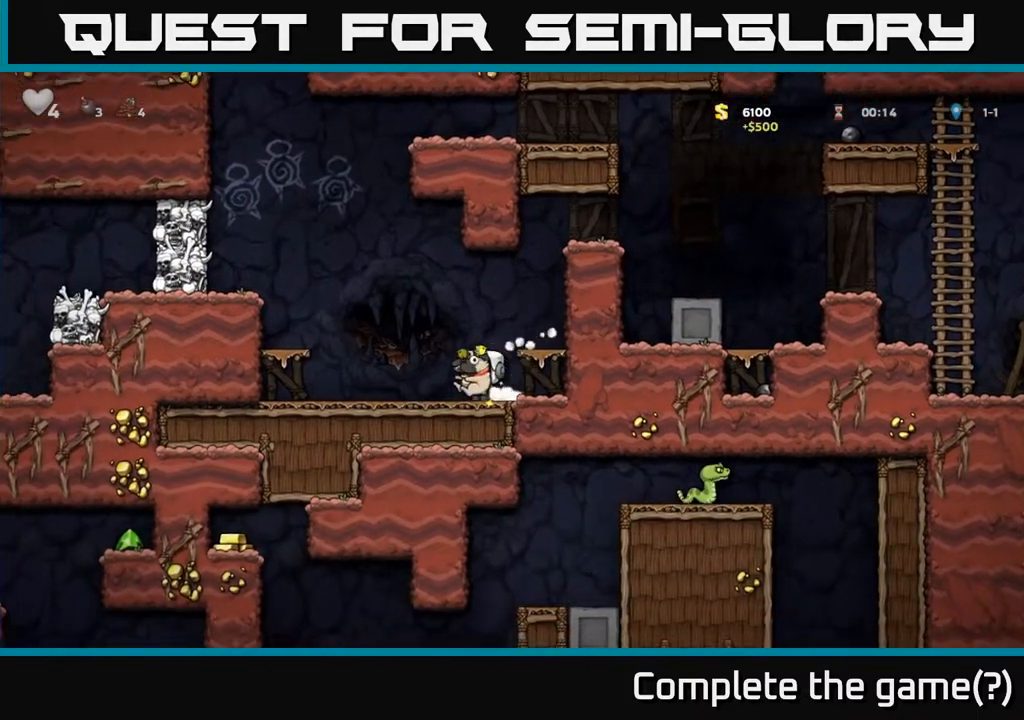
{"buttons": ["A"], "left_stick": "center", "right_stick": "center", "events": [[167, "A", "up"], [367, "DPAD_LEFT", "up"], [450, "A", "down"]]}
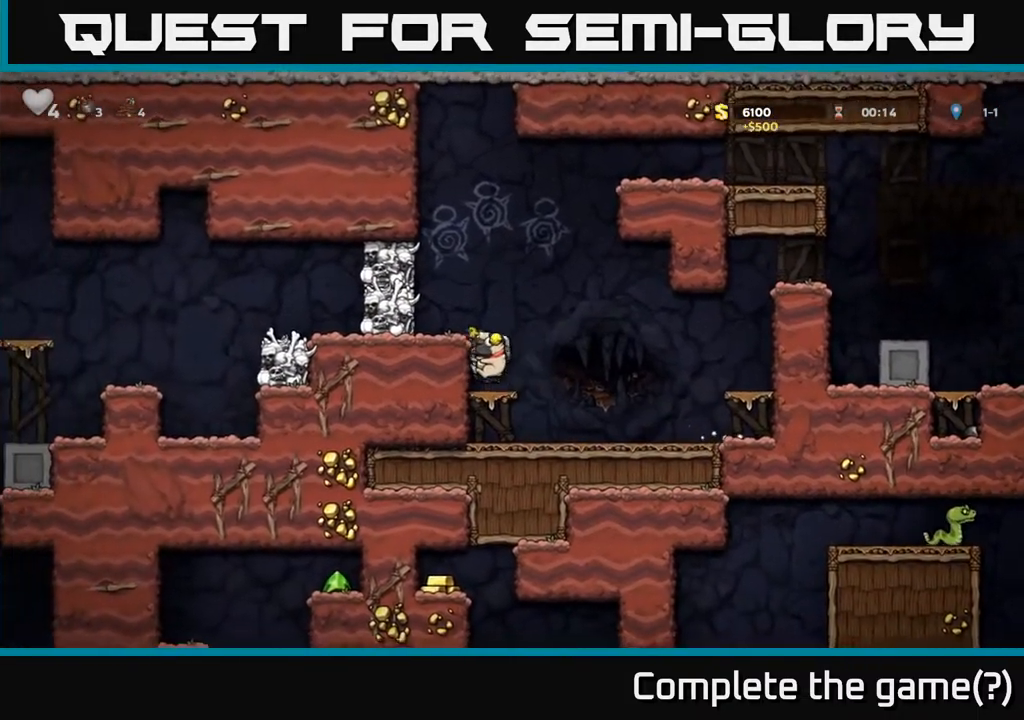
{"buttons": [], "left_stick": "center", "right_stick": "center", "events": [[100, "A", "up"], [100, "DPAD_LEFT", "down"], [183, "DPAD_LEFT", "up"], [233, "X", "down"], [333, "X", "up"]]}
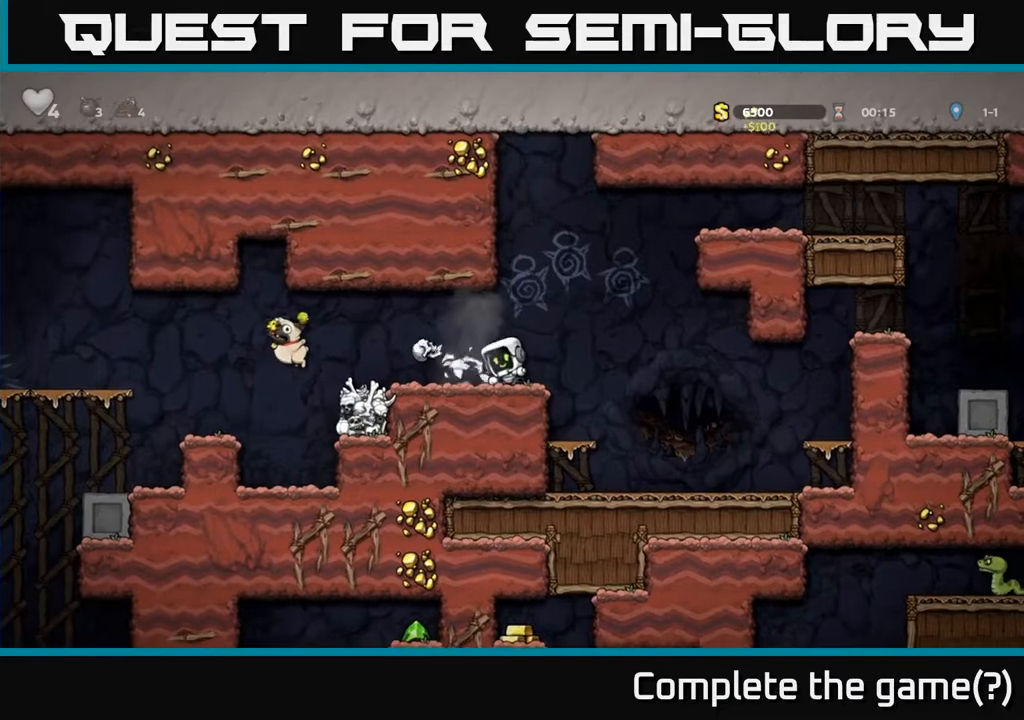
{"buttons": ["DPAD_LEFT"], "left_stick": "center", "right_stick": "center", "events": [[267, "DPAD_LEFT", "down"]]}
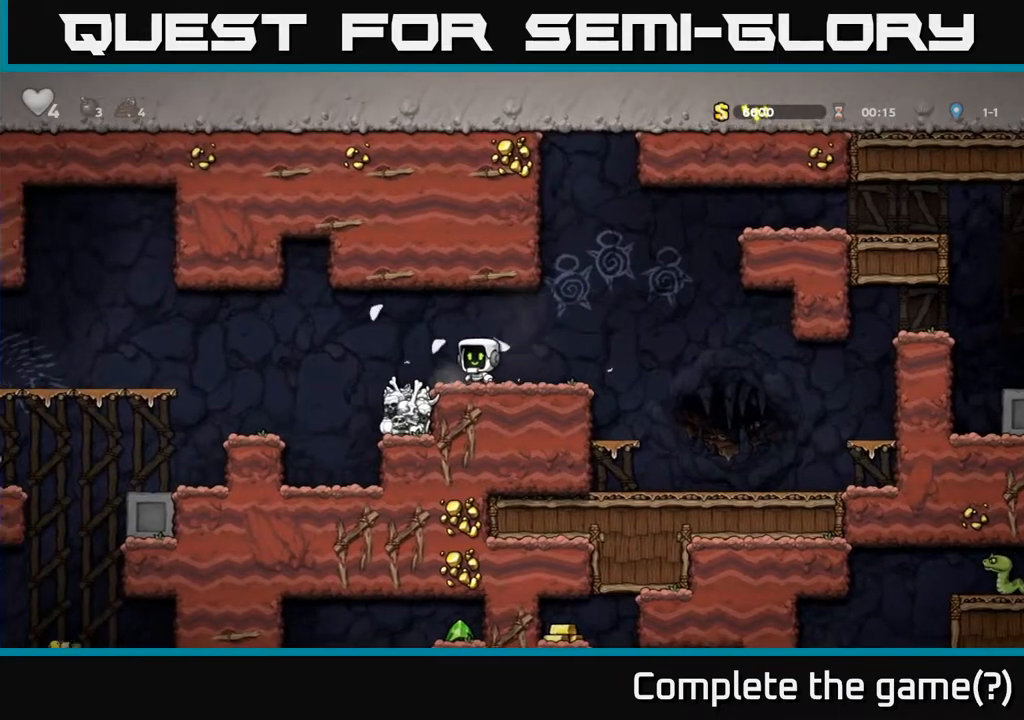
{"buttons": ["DPAD_DOWN"], "left_stick": "center", "right_stick": "center", "events": [[33, "A", "down"], [133, "A", "up"], [350, "DPAD_LEFT", "up"], [467, "DPAD_DOWN", "down"]]}
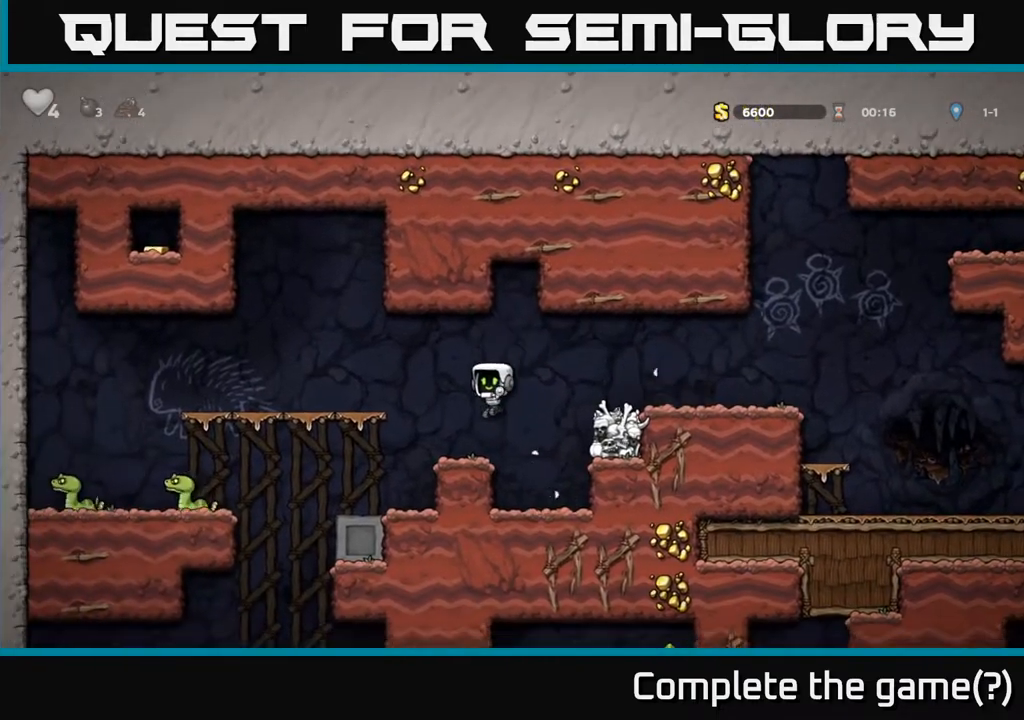
{"buttons": ["DPAD_DOWN"], "left_stick": "center", "right_stick": "center", "events": []}
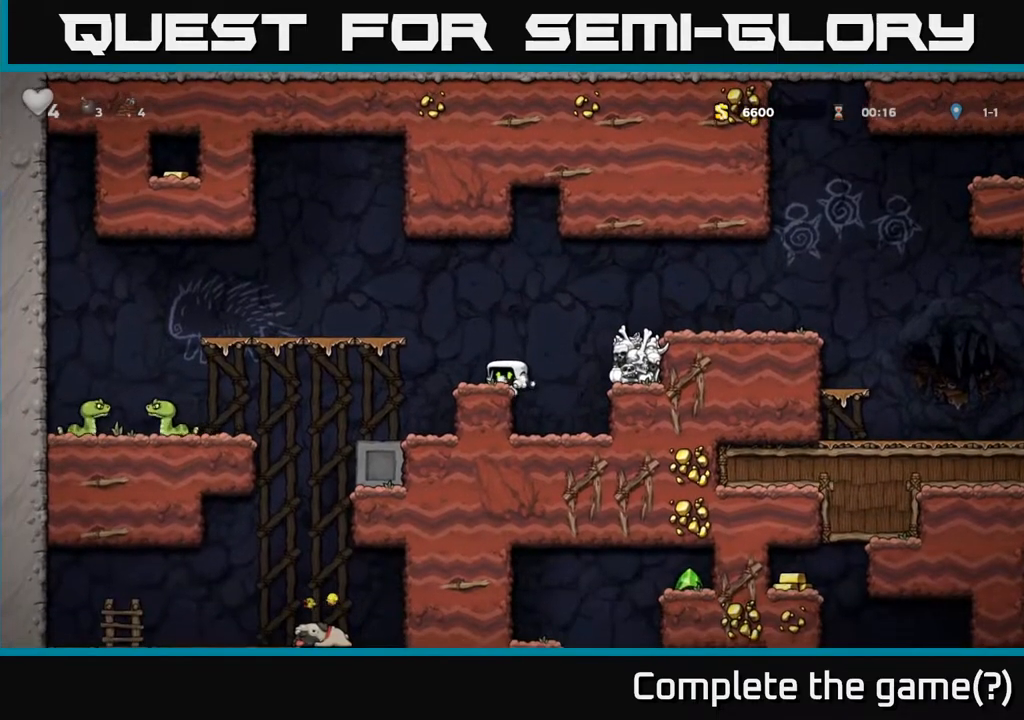
{"buttons": [], "left_stick": "center", "right_stick": "center", "events": [[467, "DPAD_DOWN", "up"]]}
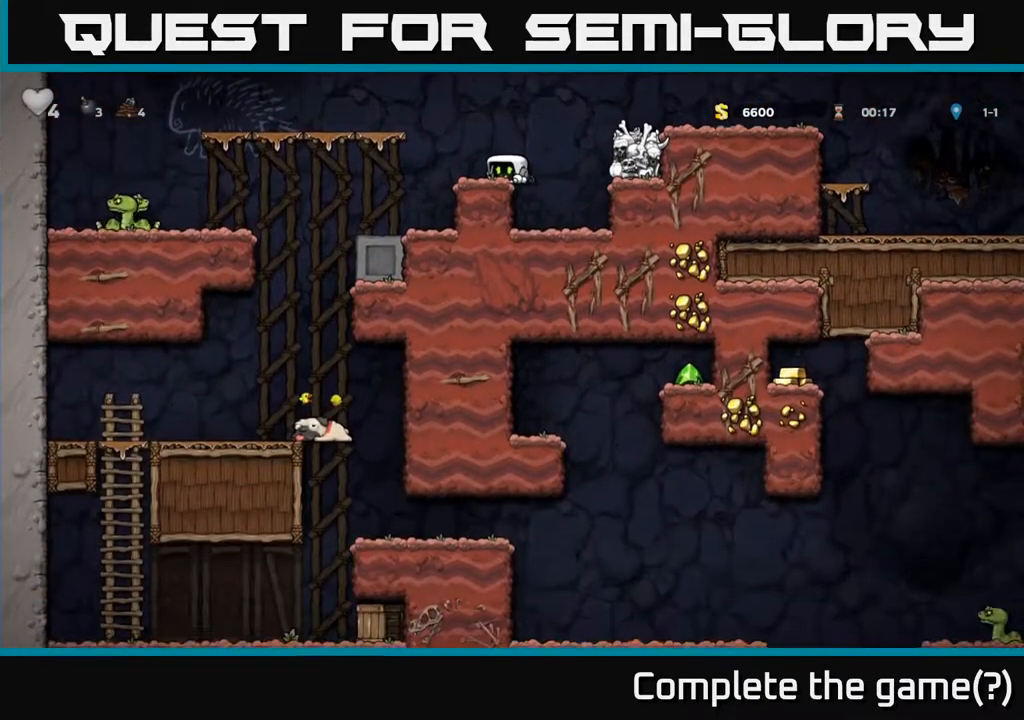
{"buttons": ["DPAD_LEFT"], "left_stick": "center", "right_stick": "center", "events": [[17, "DPAD_LEFT", "down"], [167, "DPAD_LEFT", "up"], [500, "DPAD_LEFT", "down"]]}
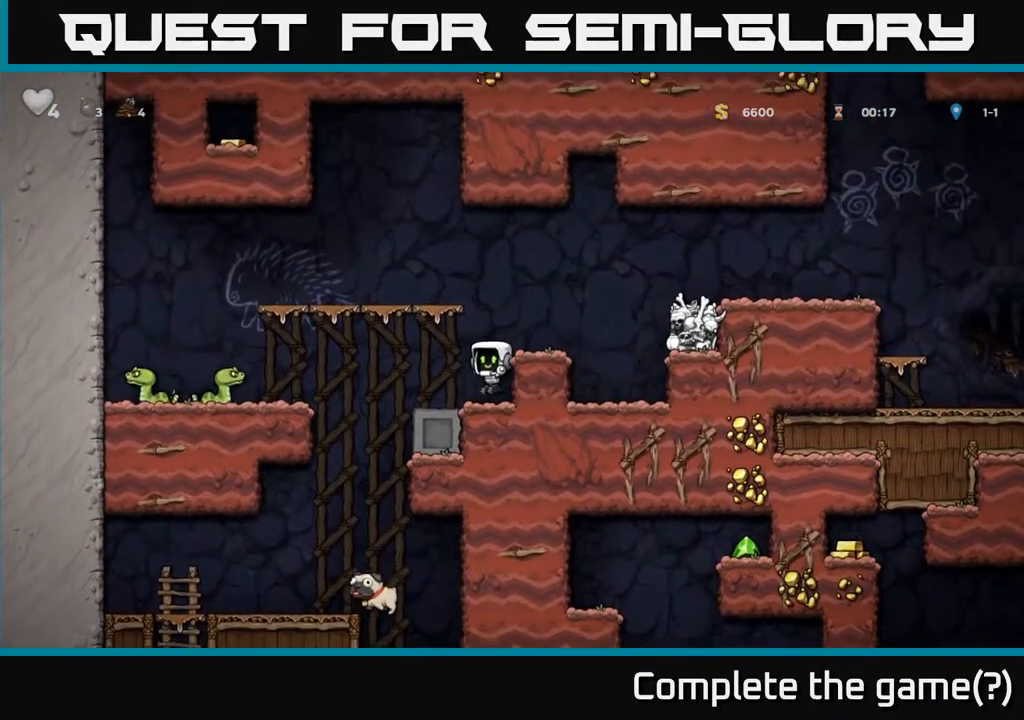
{"buttons": [], "left_stick": "center", "right_stick": "center", "events": [[200, "A", "down"], [317, "A", "up"], [467, "DPAD_LEFT", "up"]]}
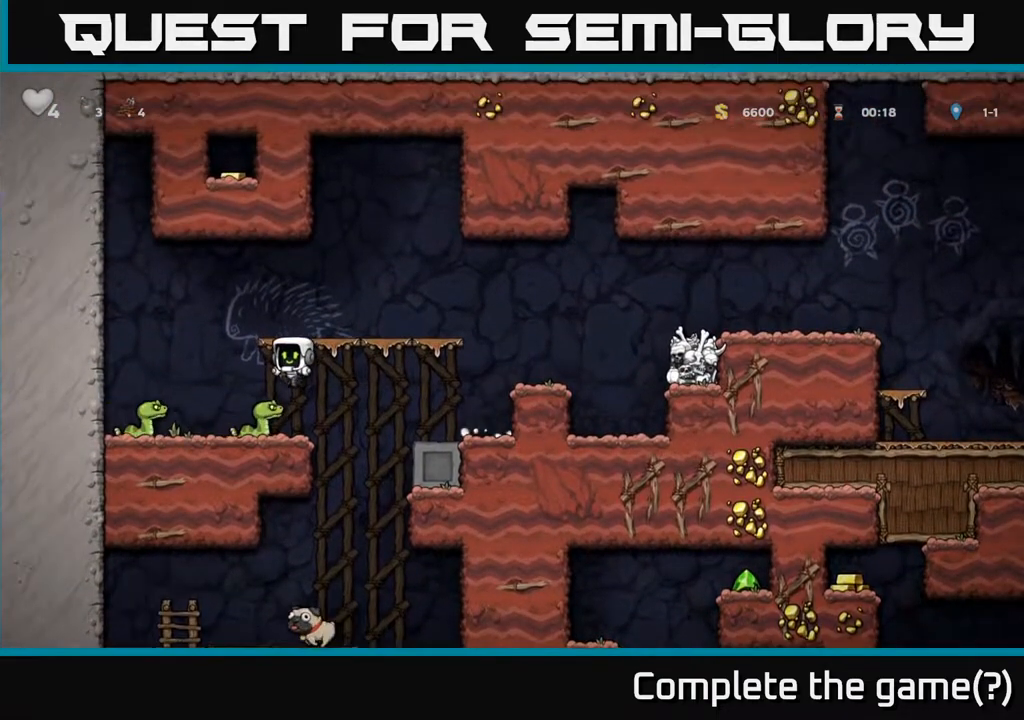
{"buttons": [], "left_stick": "center", "right_stick": "center", "events": [[167, "DPAD_LEFT", "down"], [300, "DPAD_LEFT", "up"]]}
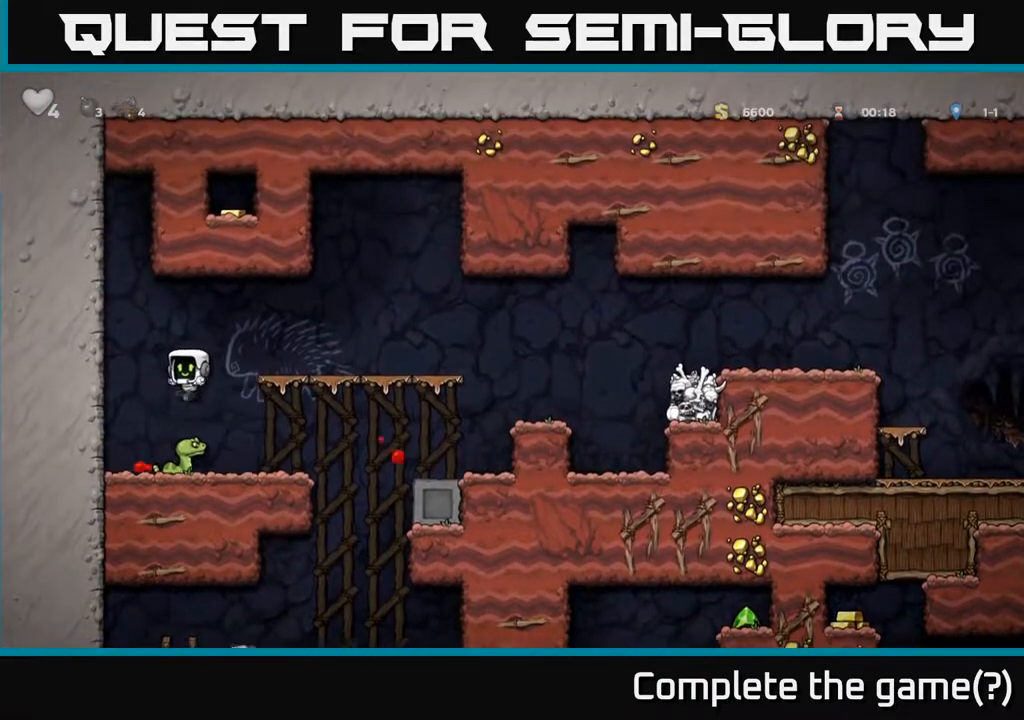
{"buttons": [], "left_stick": "center", "right_stick": "center", "events": [[100, "DPAD_RIGHT", "down"], [167, "DPAD_RIGHT", "up"]]}
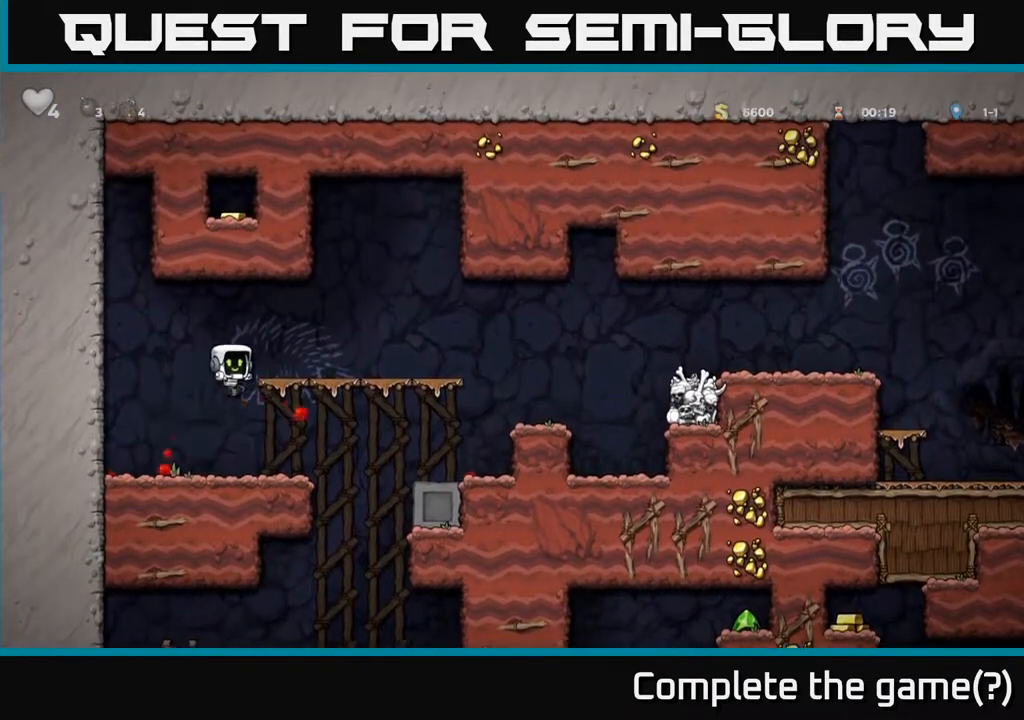
{"buttons": ["DPAD_DOWN"], "left_stick": "center", "right_stick": "center", "events": [[17, "DPAD_RIGHT", "down"], [467, "DPAD_DOWN", "down"], [483, "DPAD_RIGHT", "up"]]}
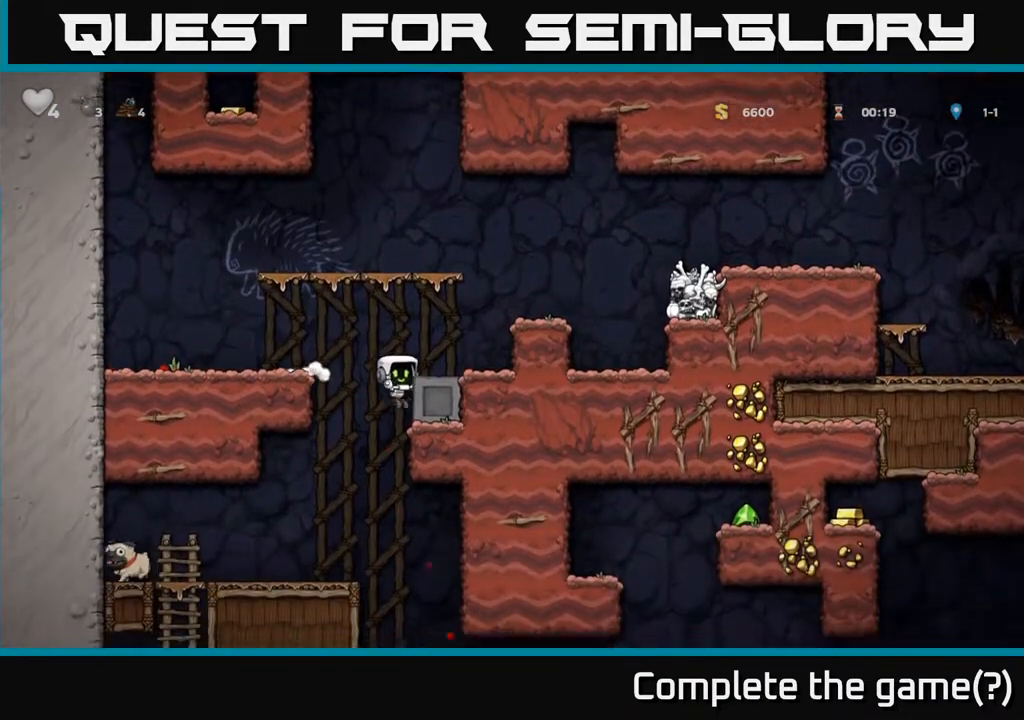
{"buttons": [], "left_stick": "center", "right_stick": "center", "events": [[50, "A", "down"], [133, "DPAD_DOWN", "up"], [150, "A", "up"], [183, "DPAD_LEFT", "down"], [450, "DPAD_LEFT", "up"]]}
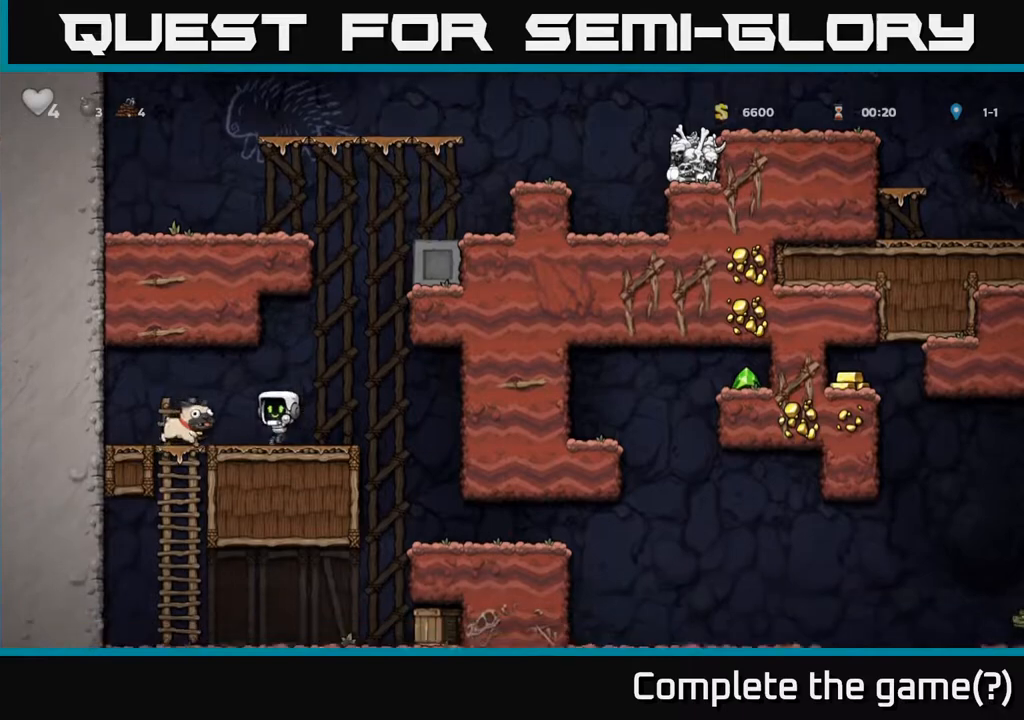
{"buttons": [], "left_stick": "center", "right_stick": "center", "events": [[200, "DPAD_LEFT", "down"], [283, "DPAD_DOWN", "down"], [300, "DPAD_LEFT", "up"], [350, "X", "down"], [367, "DPAD_RIGHT", "down"], [433, "DPAD_DOWN", "up"], [433, "X", "up"], [450, "DPAD_RIGHT", "up"]]}
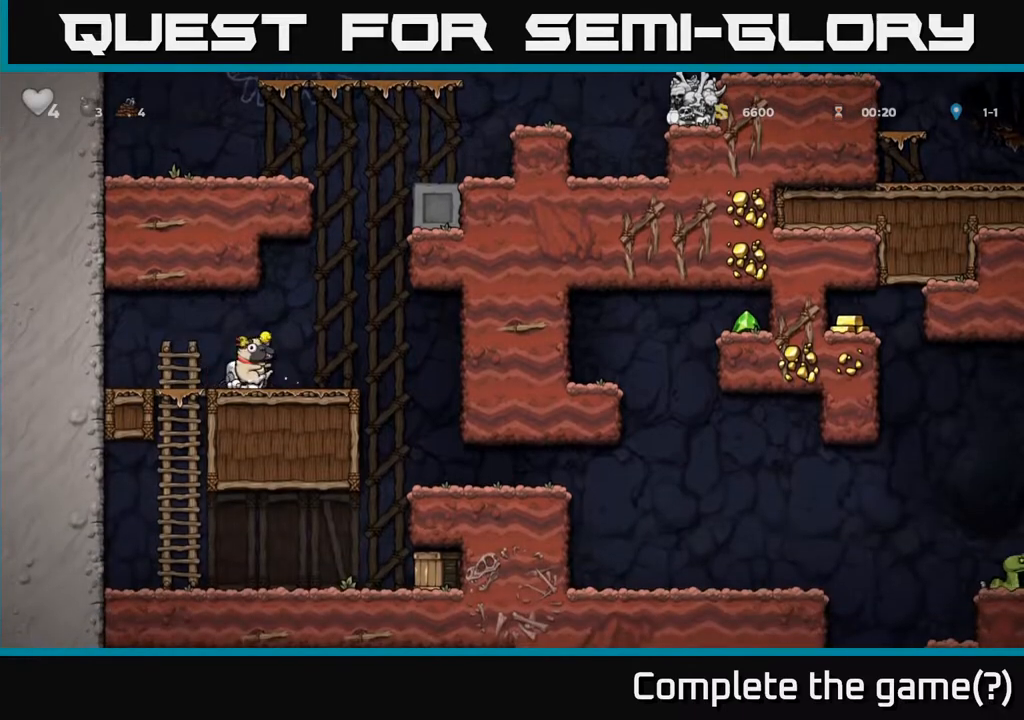
{"buttons": [], "left_stick": "center", "right_stick": "center", "events": [[17, "DPAD_LEFT", "down"], [183, "DPAD_DOWN", "down"], [200, "DPAD_LEFT", "up"], [267, "A", "down"], [367, "A", "up"], [383, "DPAD_DOWN", "up"]]}
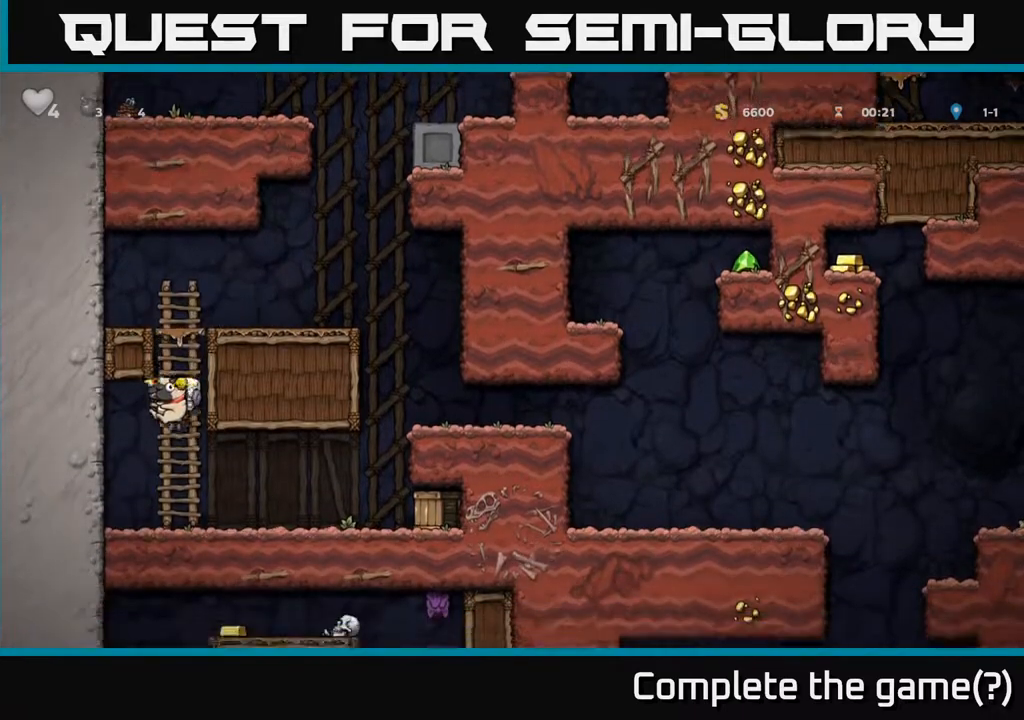
{"buttons": ["X", "DPAD_RIGHT"], "left_stick": "center", "right_stick": "center", "events": [[17, "DPAD_RIGHT", "down"], [450, "X", "down"]]}
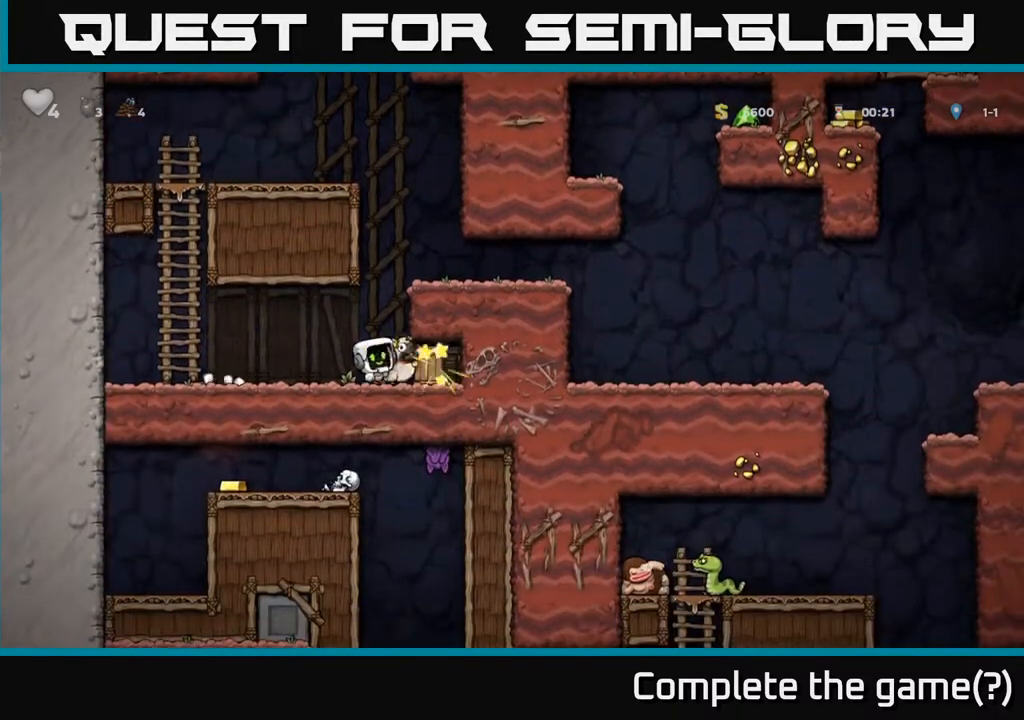
{"buttons": ["DPAD_LEFT"], "left_stick": "center", "right_stick": "center", "events": [[17, "X", "up"], [267, "DPAD_RIGHT", "up"], [400, "DPAD_LEFT", "down"]]}
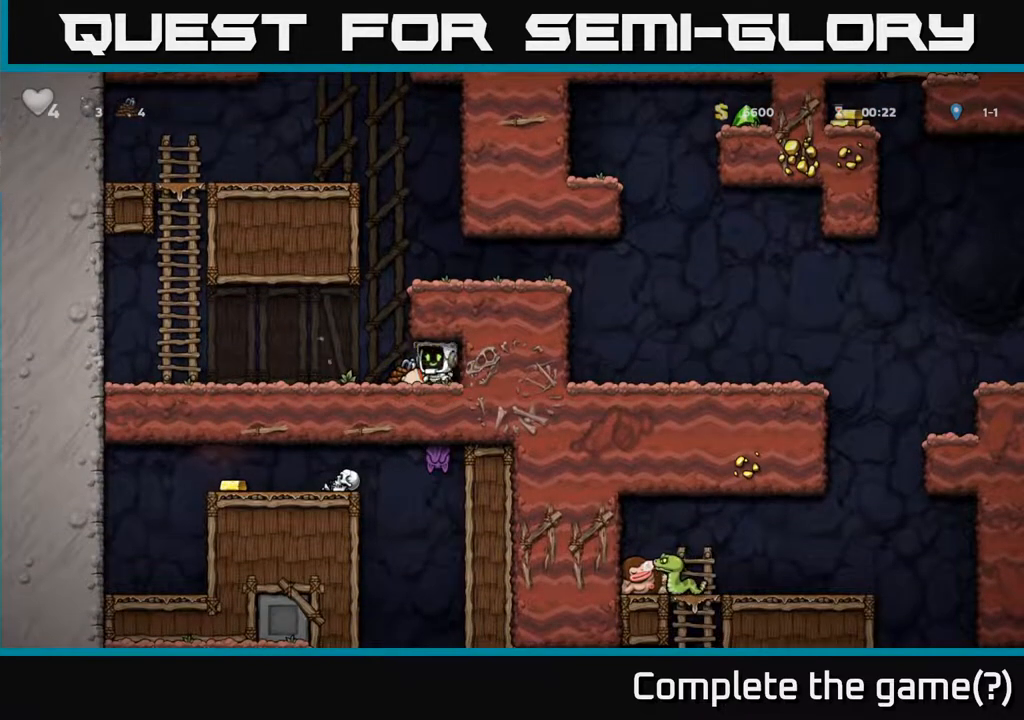
{"buttons": ["A", "DPAD_RIGHT"], "left_stick": "center", "right_stick": "center", "events": [[17, "DPAD_DOWN", "down"], [33, "DPAD_LEFT", "up"], [133, "X", "down"], [200, "X", "up"], [250, "DPAD_DOWN", "up"], [283, "DPAD_LEFT", "down"], [400, "DPAD_LEFT", "up"], [433, "DPAD_RIGHT", "down"], [450, "A", "down"]]}
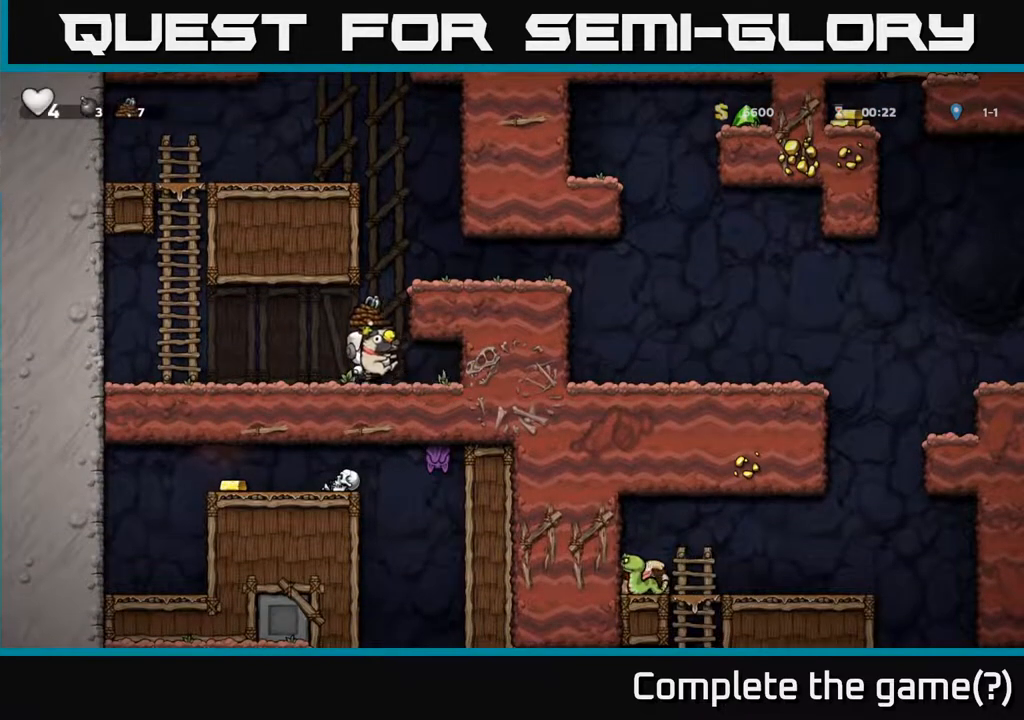
{"buttons": ["DPAD_RIGHT"], "left_stick": "center", "right_stick": "center", "events": [[167, "A", "up"], [300, "A", "down"], [400, "A", "up"]]}
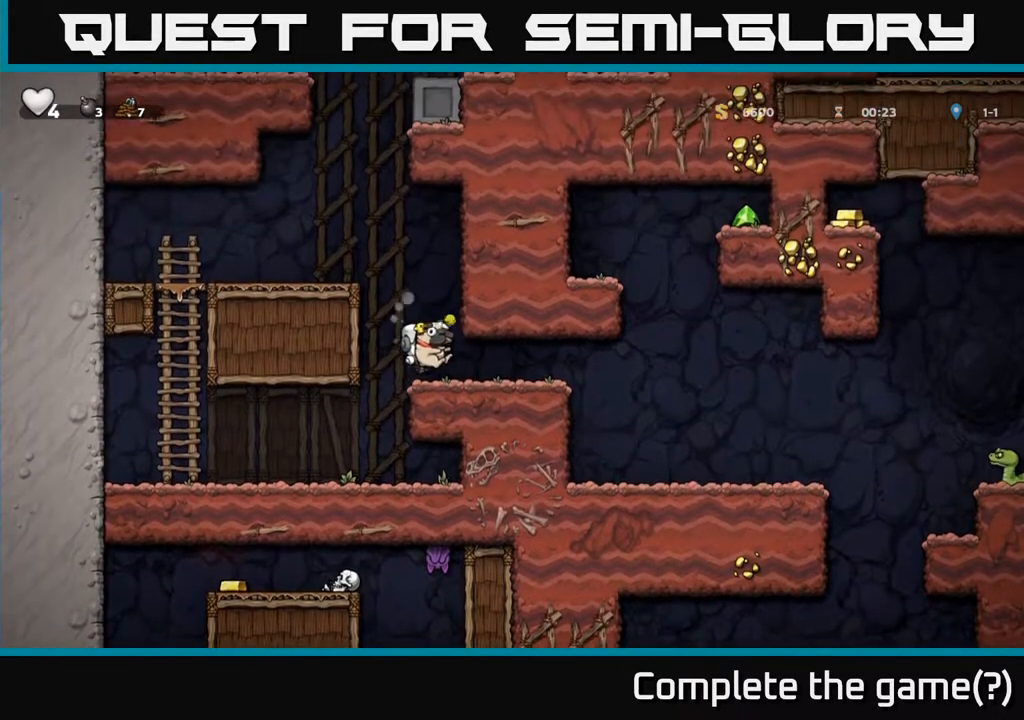
{"buttons": ["DPAD_RIGHT"], "left_stick": "center", "right_stick": "center", "events": []}
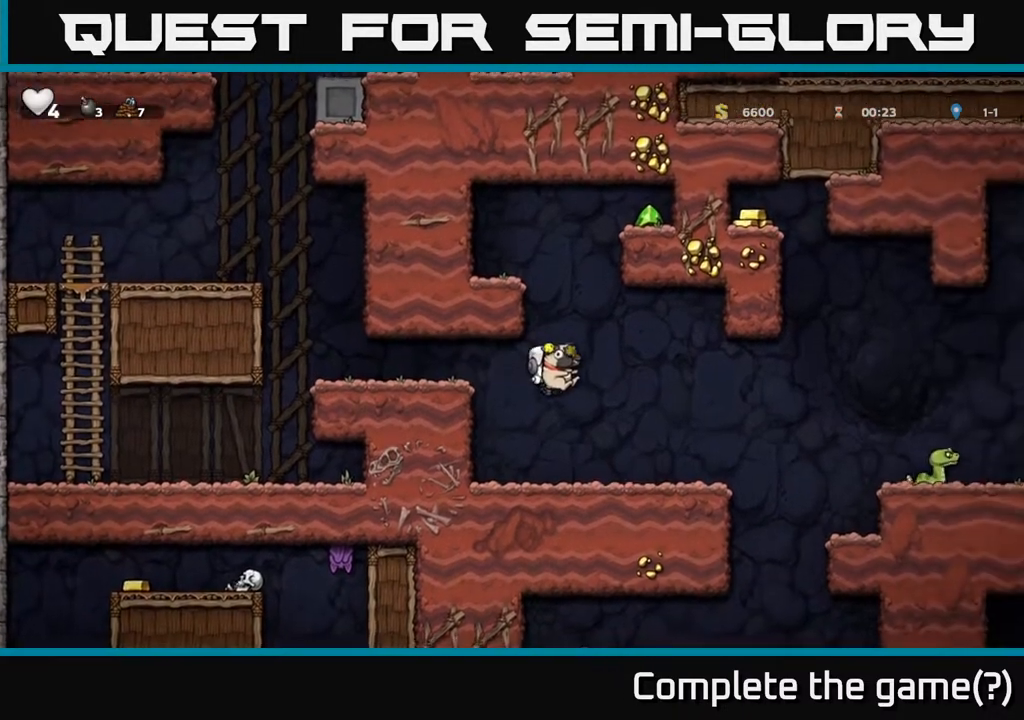
{"buttons": ["DPAD_LEFT"], "left_stick": "center", "right_stick": "center", "events": [[50, "DPAD_RIGHT", "up"], [200, "DPAD_LEFT", "down"], [267, "A", "down"], [400, "A", "up"]]}
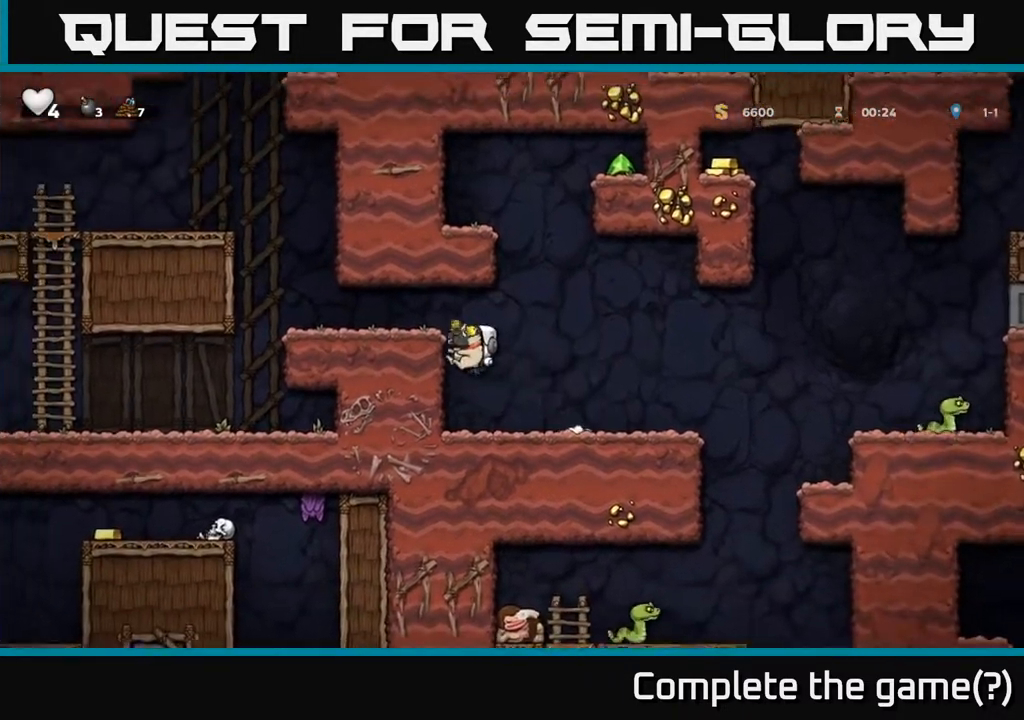
{"buttons": [], "left_stick": "center", "right_stick": "center", "events": [[67, "A", "down"], [167, "A", "up"], [483, "DPAD_LEFT", "up"]]}
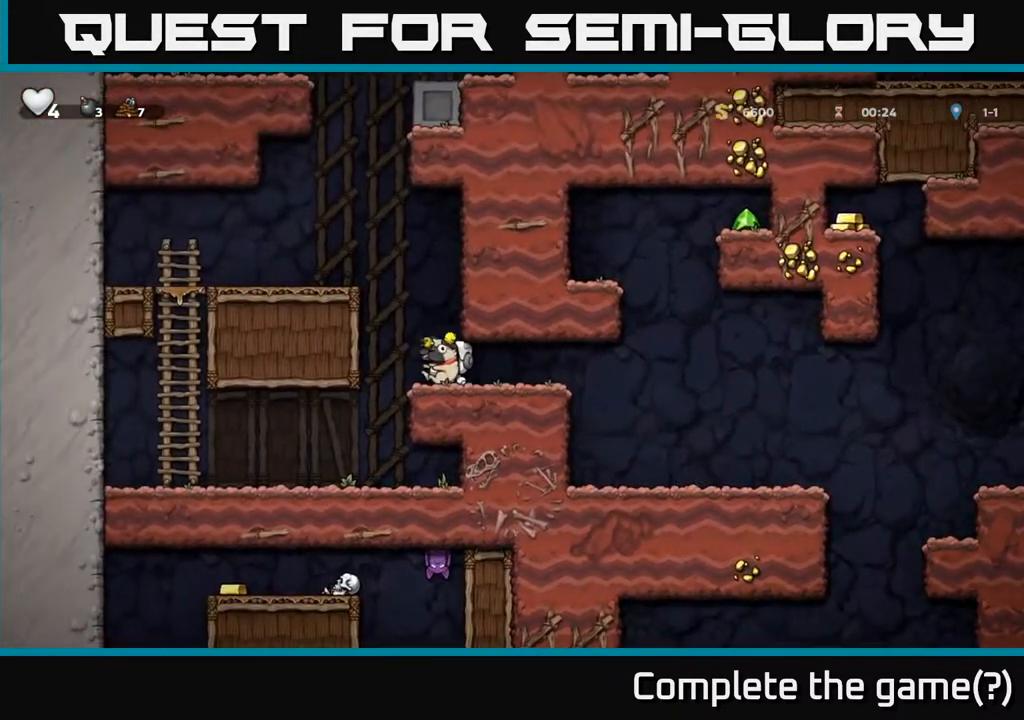
{"buttons": ["A", "DPAD_RIGHT"], "left_stick": "center", "right_stick": "center", "events": [[17, "DPAD_RIGHT", "down"], [500, "A", "down"]]}
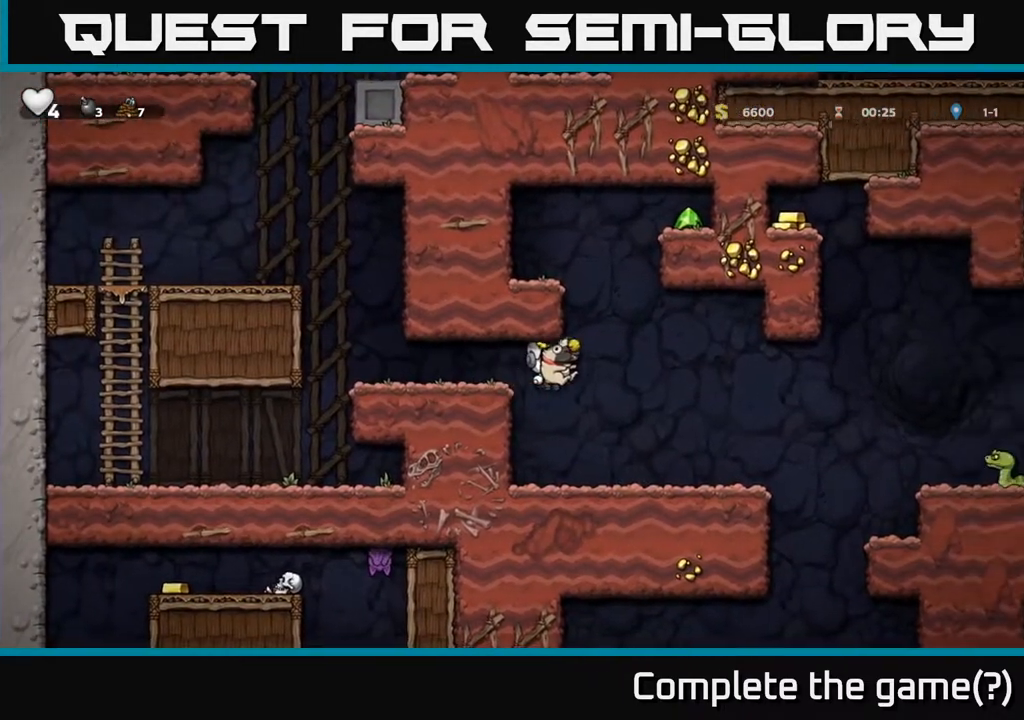
{"buttons": ["A", "DPAD_LEFT"], "left_stick": "center", "right_stick": "center", "events": [[67, "DPAD_RIGHT", "up"], [83, "DPAD_LEFT", "down"], [283, "A", "up"], [367, "A", "down"]]}
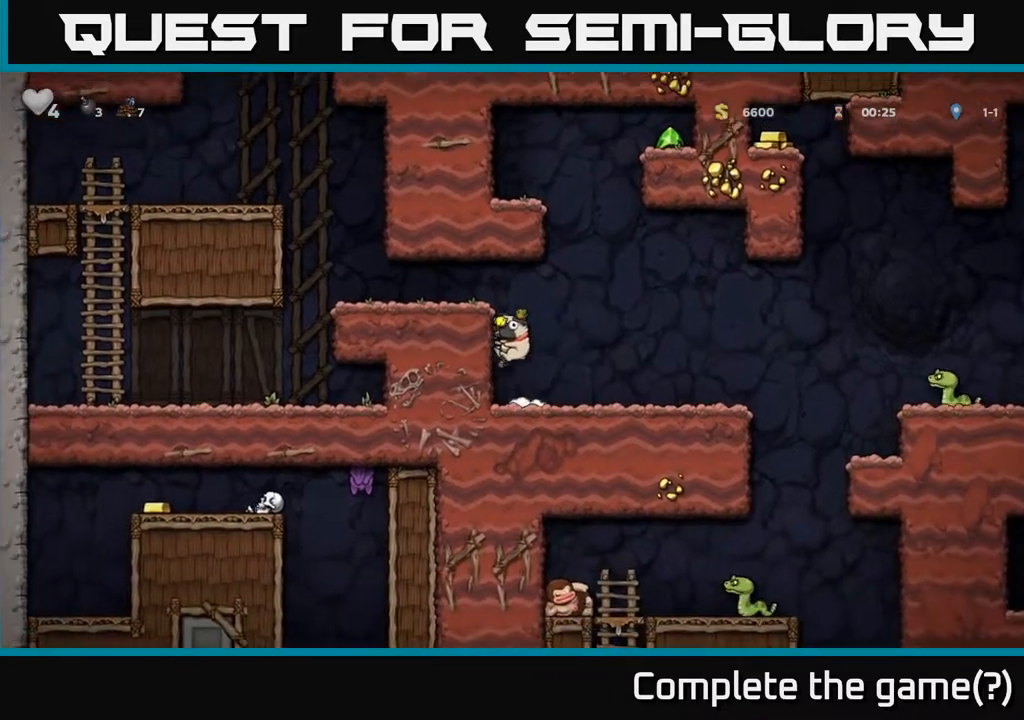
{"buttons": ["A", "DPAD_RIGHT"], "left_stick": "center", "right_stick": "center", "events": [[33, "A", "up"], [83, "DPAD_LEFT", "up"], [150, "DPAD_RIGHT", "down"], [450, "A", "down"]]}
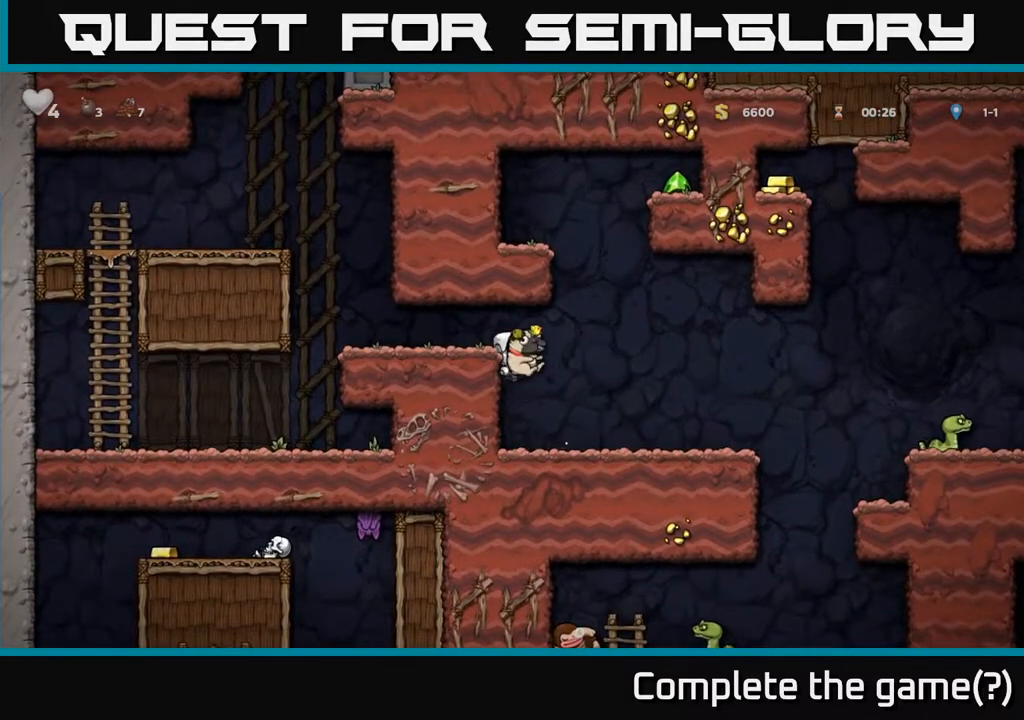
{"buttons": ["DPAD_RIGHT"], "left_stick": "center", "right_stick": "center", "events": [[17, "A", "up"]]}
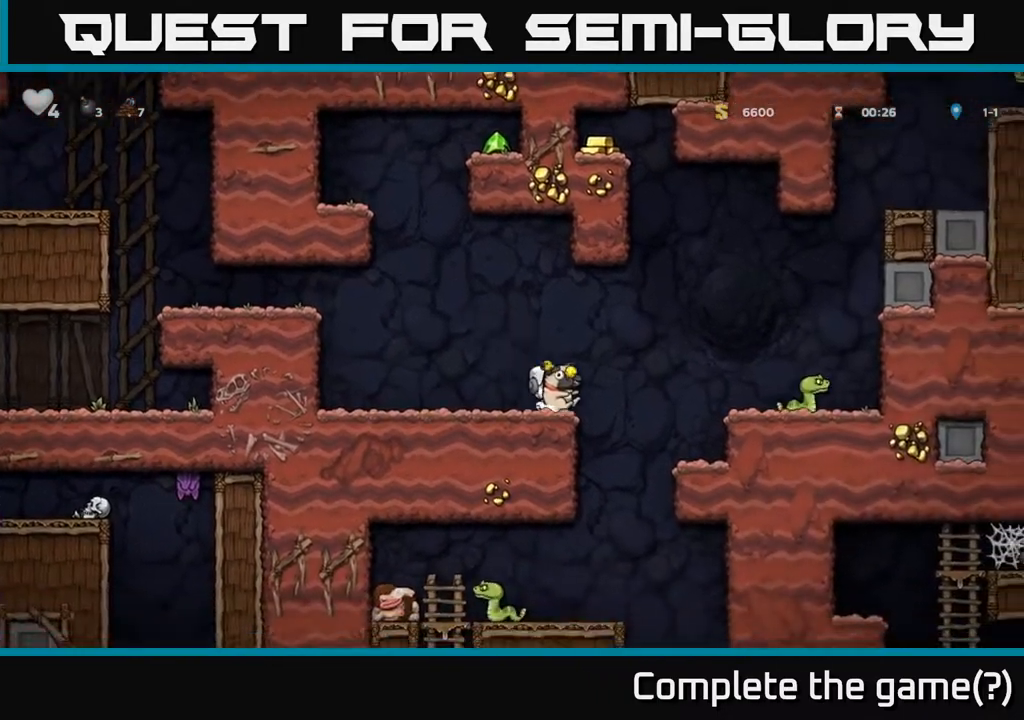
{"buttons": ["A", "DPAD_RIGHT"], "left_stick": "center", "right_stick": "center", "events": [[17, "A", "down"]]}
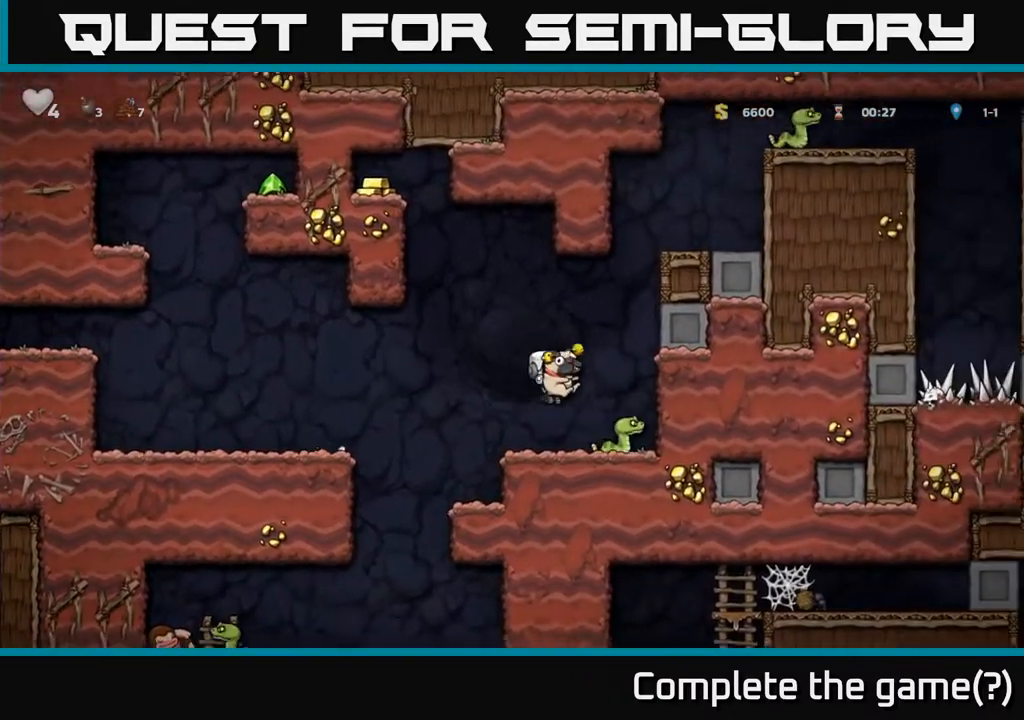
{"buttons": [], "left_stick": "center", "right_stick": "center", "events": [[250, "DPAD_RIGHT", "up"], [383, "A", "up"]]}
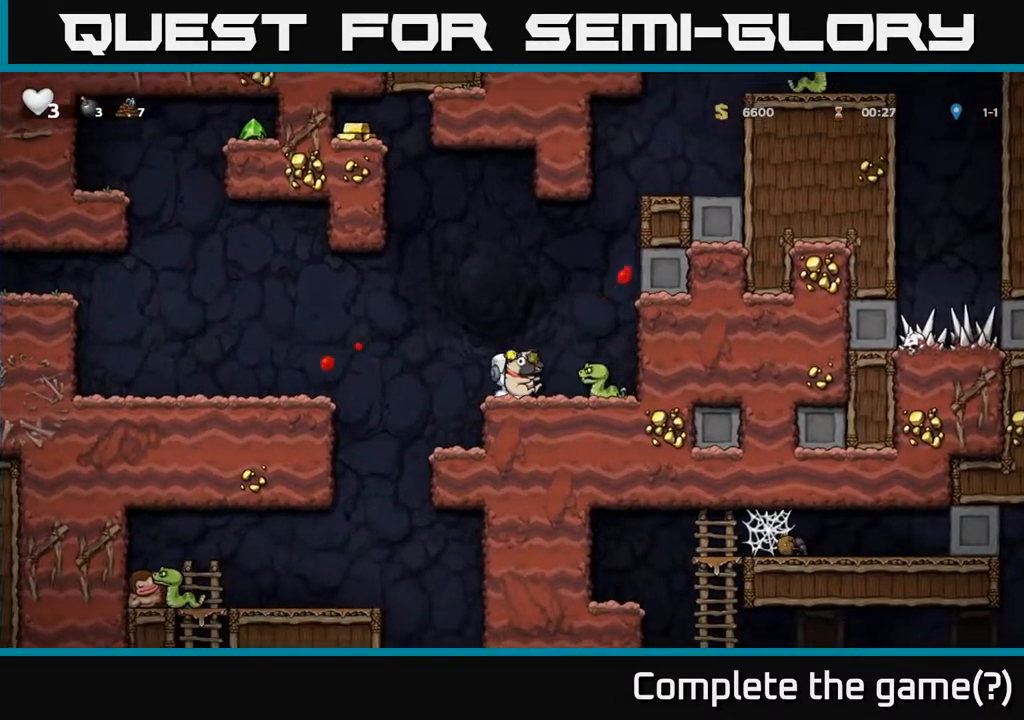
{"buttons": ["A", "DPAD_RIGHT"], "left_stick": "center", "right_stick": "center", "events": [[50, "A", "down"], [383, "DPAD_RIGHT", "down"]]}